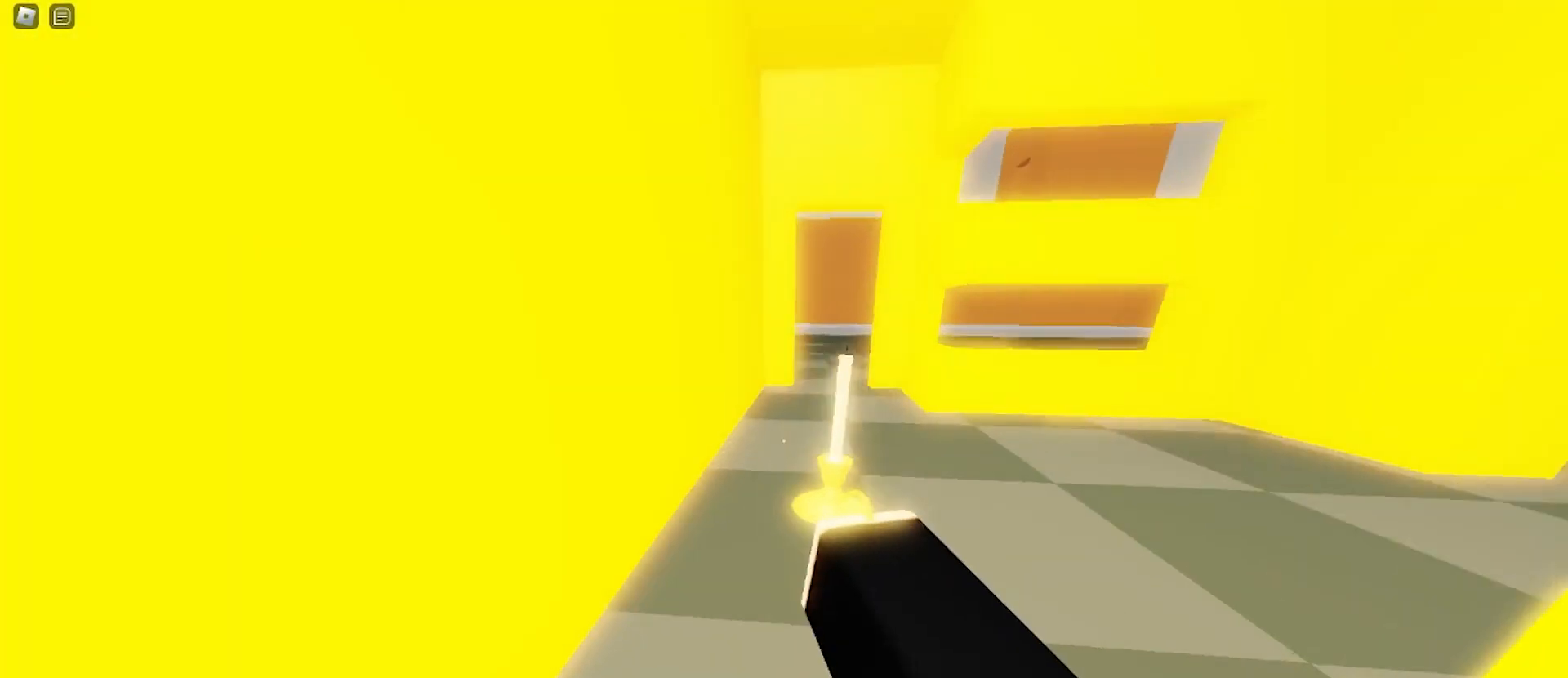
Gameplay with keyboard and mouse; each line is a JSON object with the keys and mouse buttons held at the frame after it. "events" lists presses ("down") and releases ("up") of "a", "ctrl", "d", "e", "f", "q", "r", "s", "shift", "space", "tab", "w", "mouse_left", "mouse_wheel", "mouse_right", "mouse_mb4" and "mouse_mb5" between this image and that frame as [ms after this image, input, new state], when the widget could be followed in between. "mouse_left", "mouse_wheel", "mouse_right", "mouse_mb4", "mouse_mb5" = the "left", "wheel", "right", "mb4", "mb5" buttons of the "mouse" list. No other keys are recorded. "wheel" means that the mouse wheel is clicked or scrolled. Mouse movement is not recorded.
{"keys": ["a", "w"], "mouse": []}
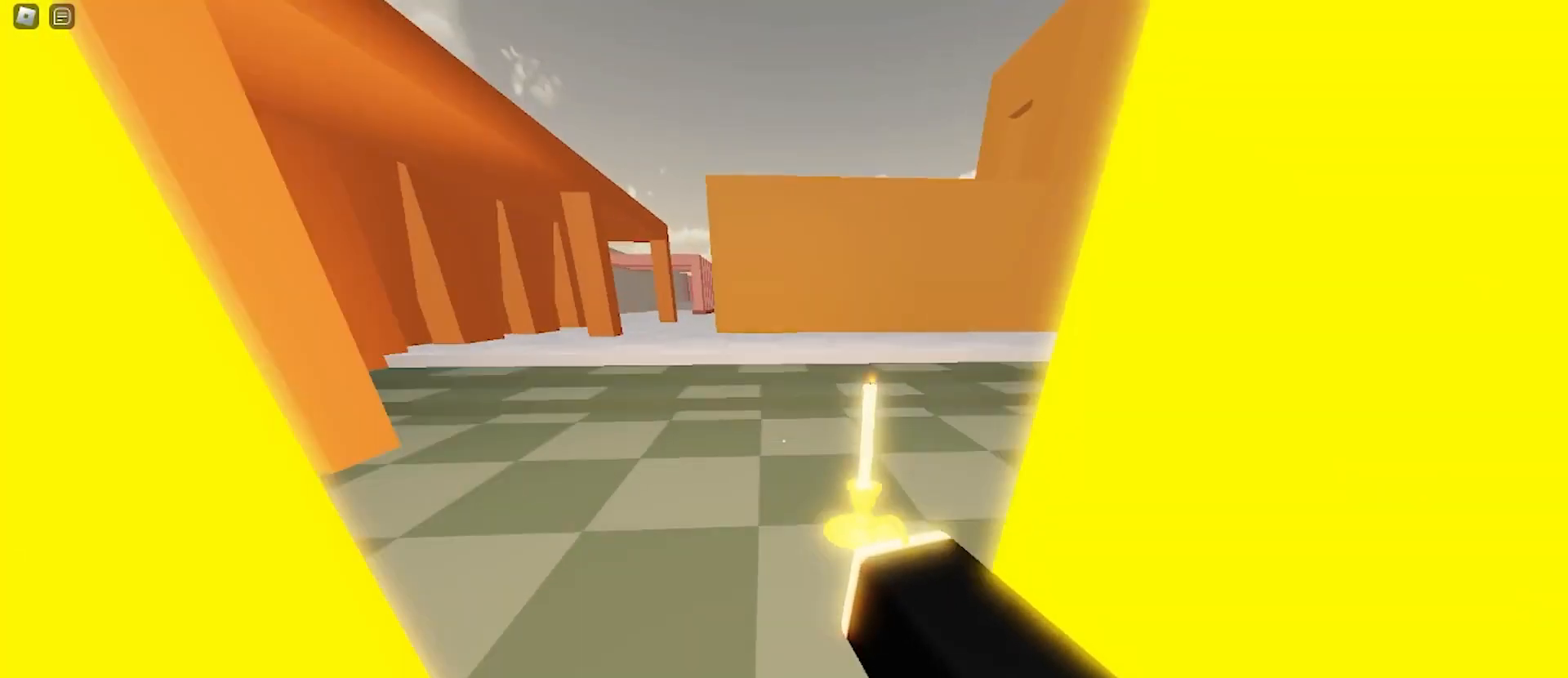
{"keys": ["d", "w"], "mouse": [], "events": [[233, "a", "up"], [233, "space", "down"], [267, "d", "down"], [367, "space", "up"]]}
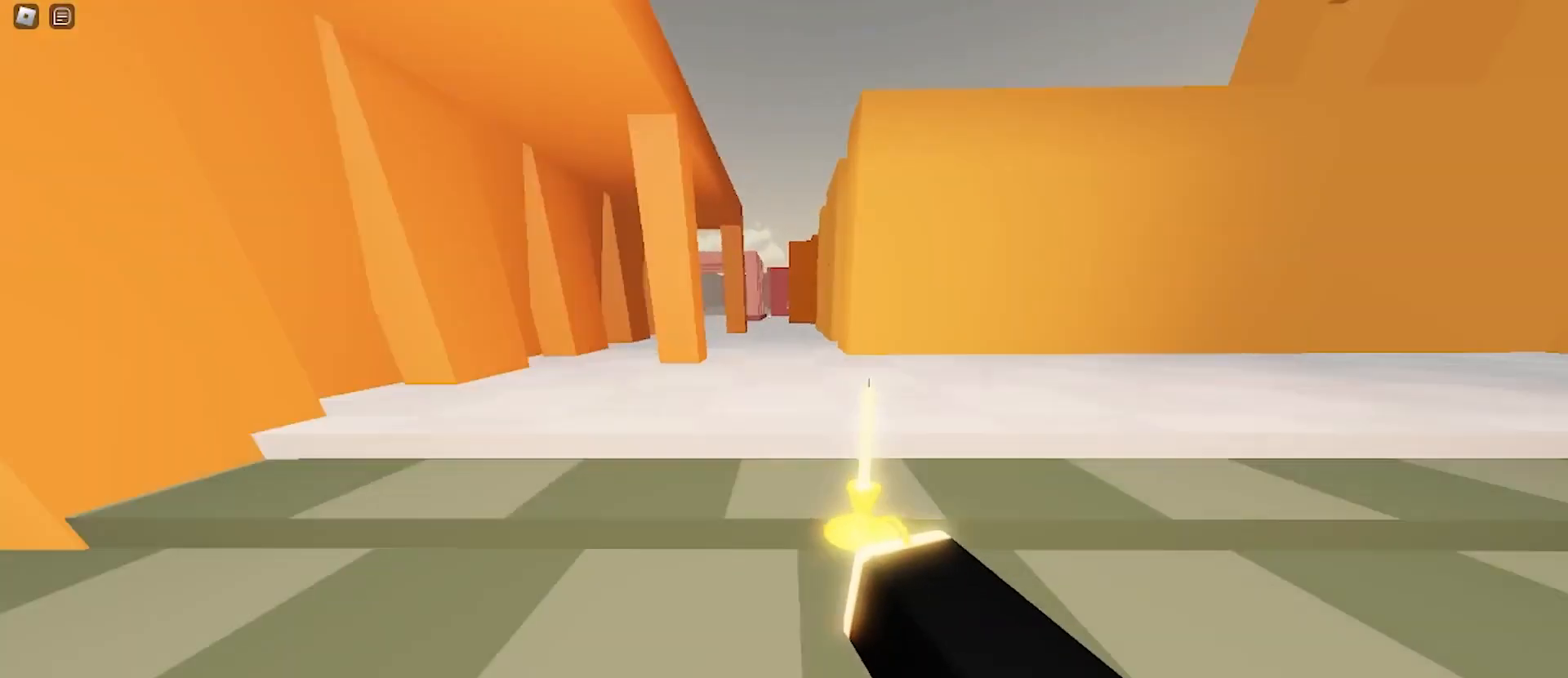
{"keys": ["d", "w"], "mouse": [], "events": [[167, "a", "down"], [200, "d", "up"], [233, "space", "down"], [433, "a", "up"], [433, "d", "down"], [433, "space", "up"]]}
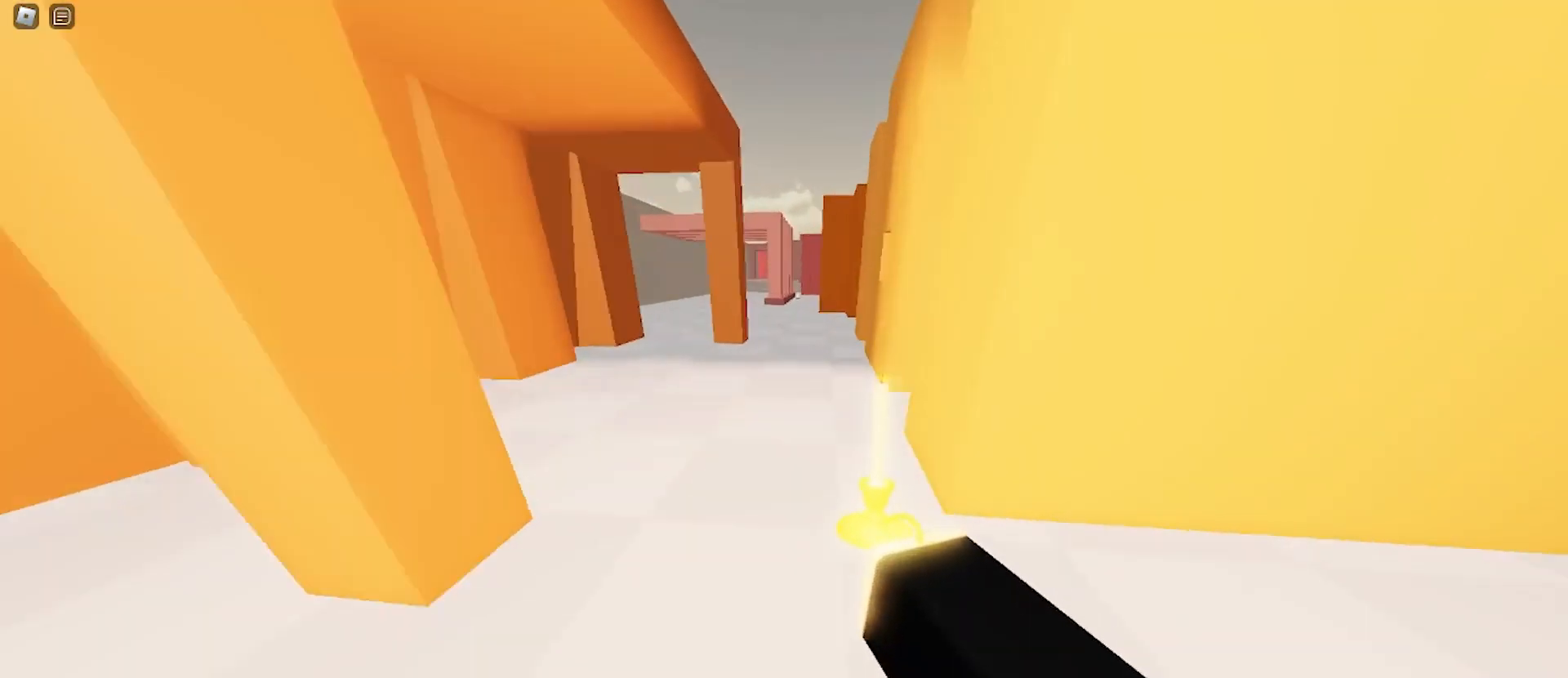
{"keys": ["d", "space", "w"], "mouse": [], "events": [[100, "a", "down"], [133, "d", "up"], [367, "d", "down"], [400, "a", "up"], [433, "space", "down"]]}
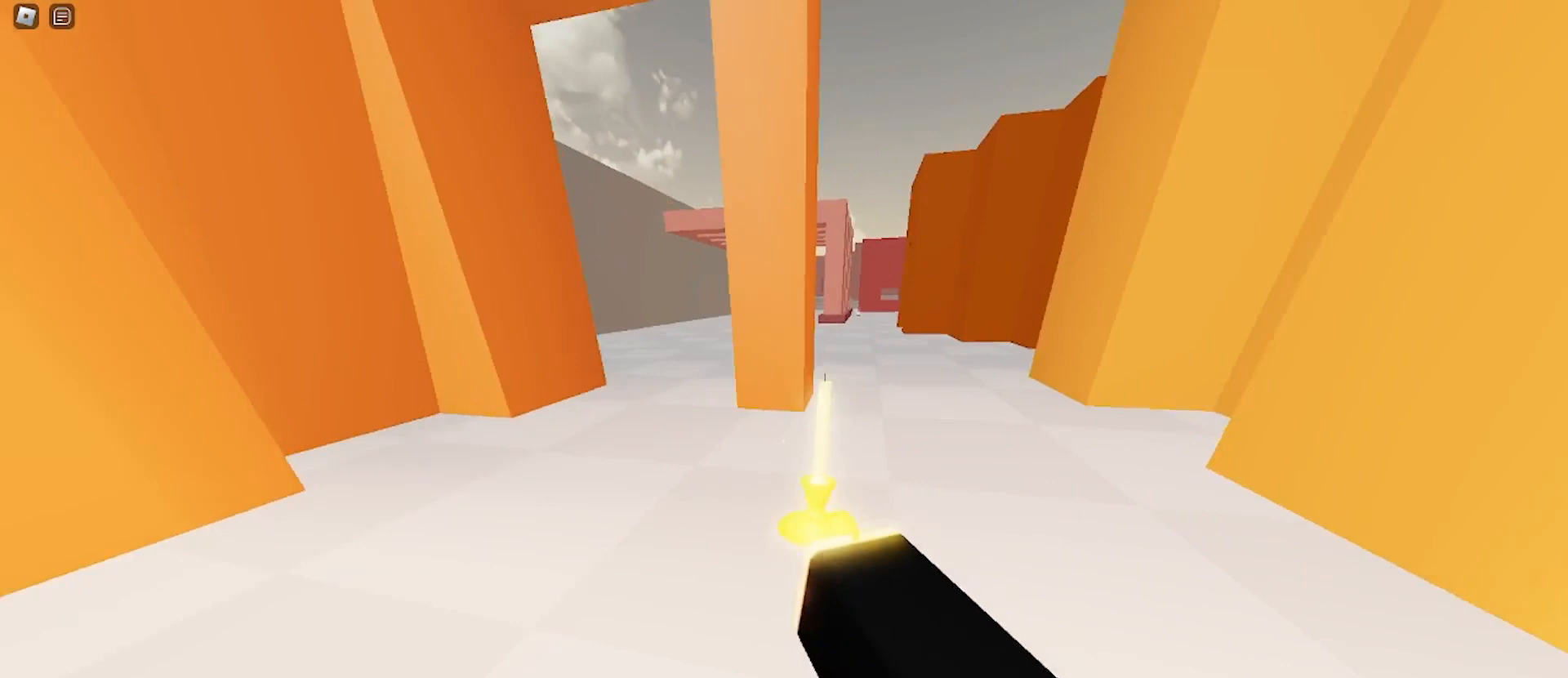
{"keys": ["a", "w"], "mouse": [], "events": [[133, "space", "up"], [167, "d", "up"], [200, "a", "down"]]}
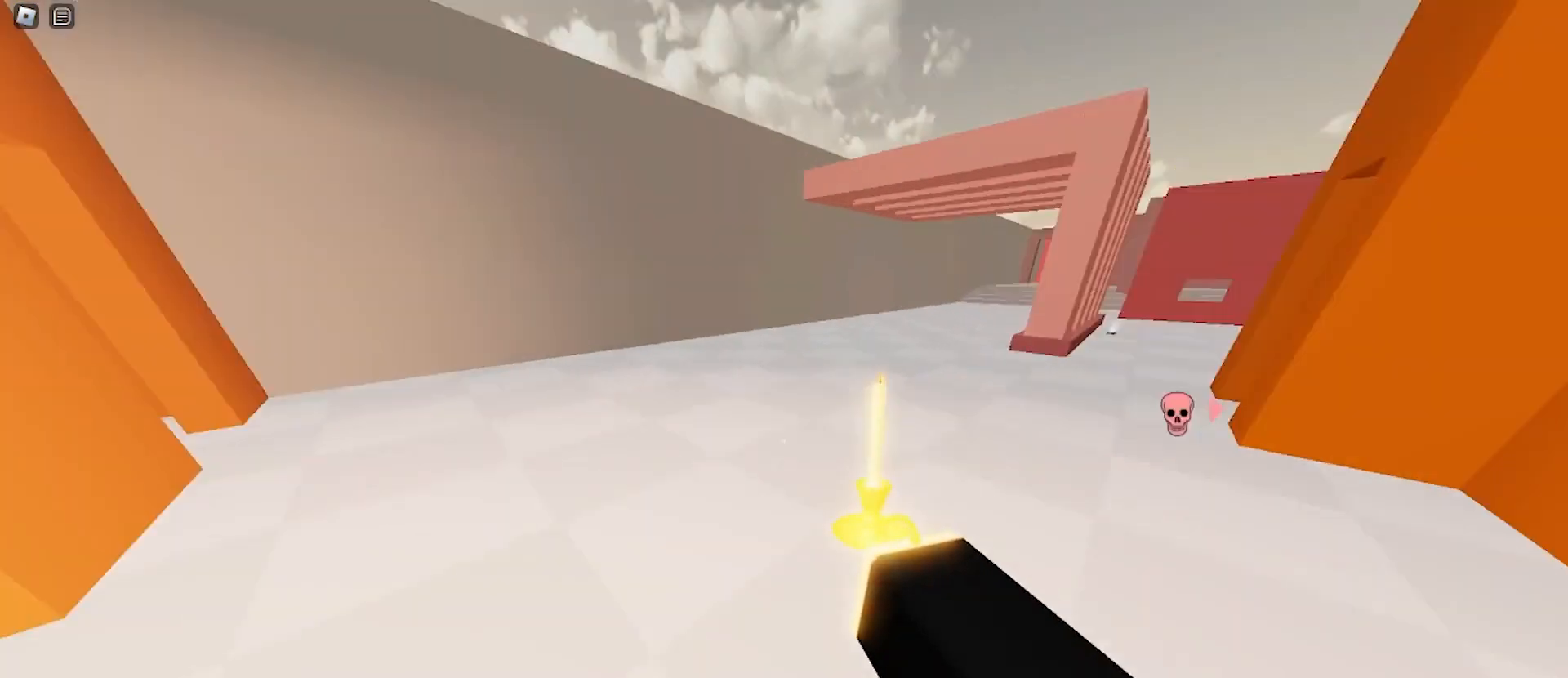
{"keys": ["d", "w"], "mouse": [], "events": [[133, "a", "up"], [133, "d", "down"], [233, "space", "down"], [367, "space", "up"]]}
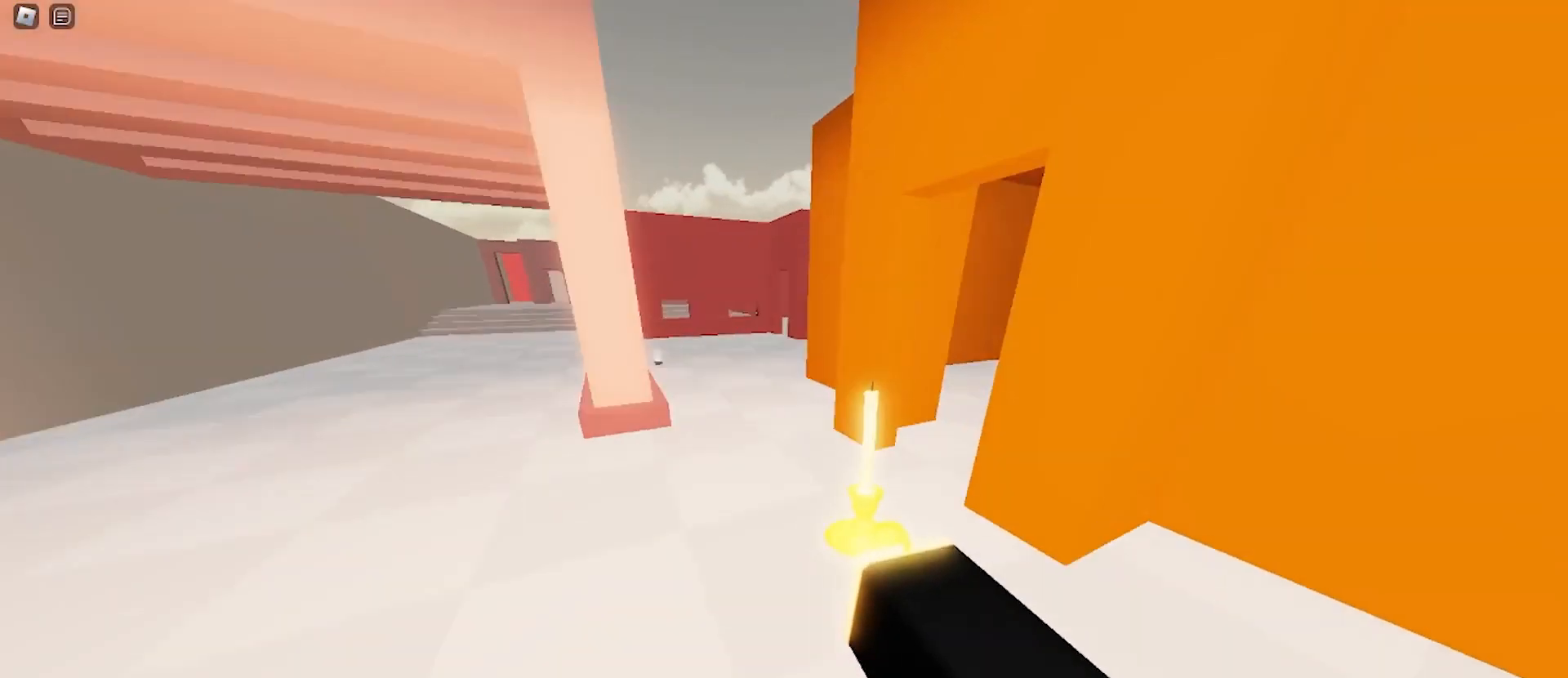
{"keys": ["a", "space", "w"], "mouse": [], "events": [[167, "d", "up"], [200, "a", "down"], [433, "space", "down"]]}
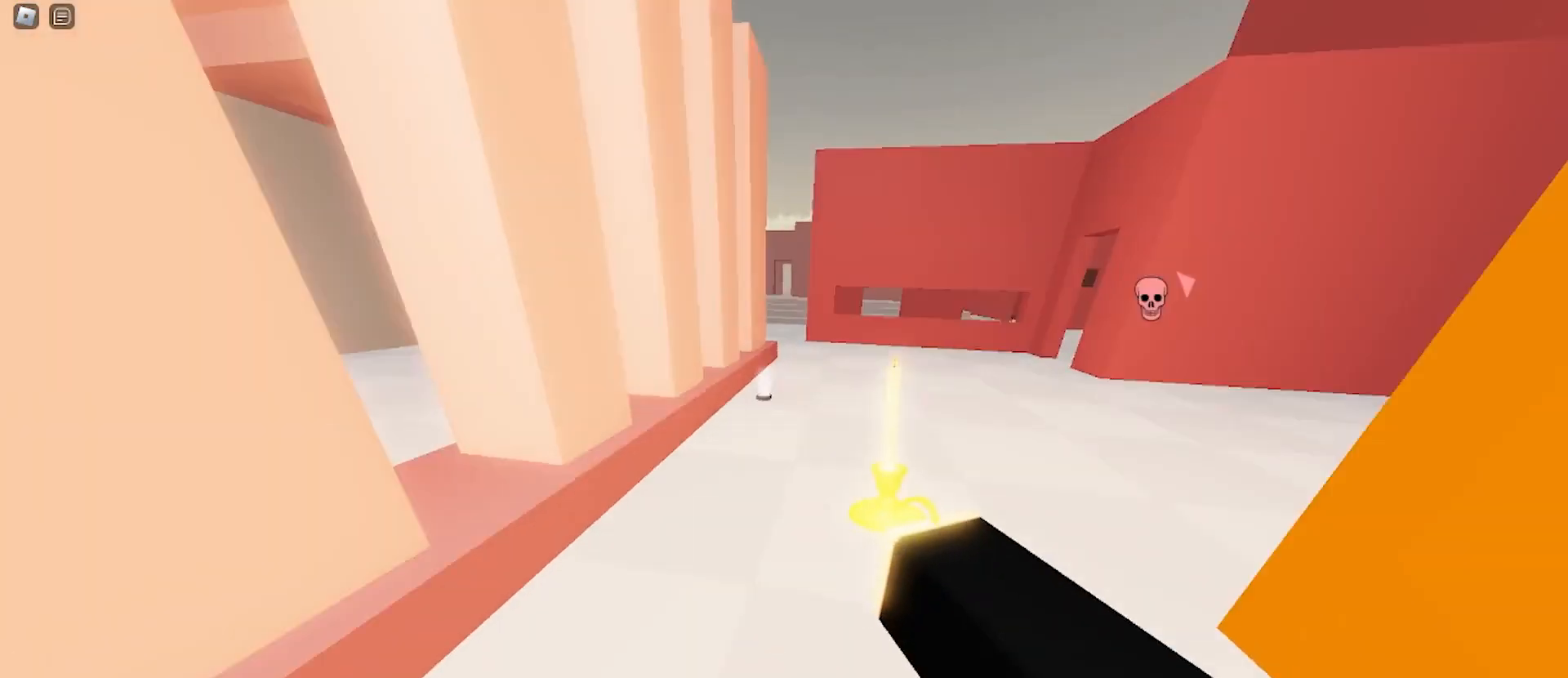
{"keys": ["a", "w"], "mouse": [], "events": [[33, "a", "up"], [33, "d", "down"], [100, "space", "up"], [267, "d", "up"], [300, "a", "down"]]}
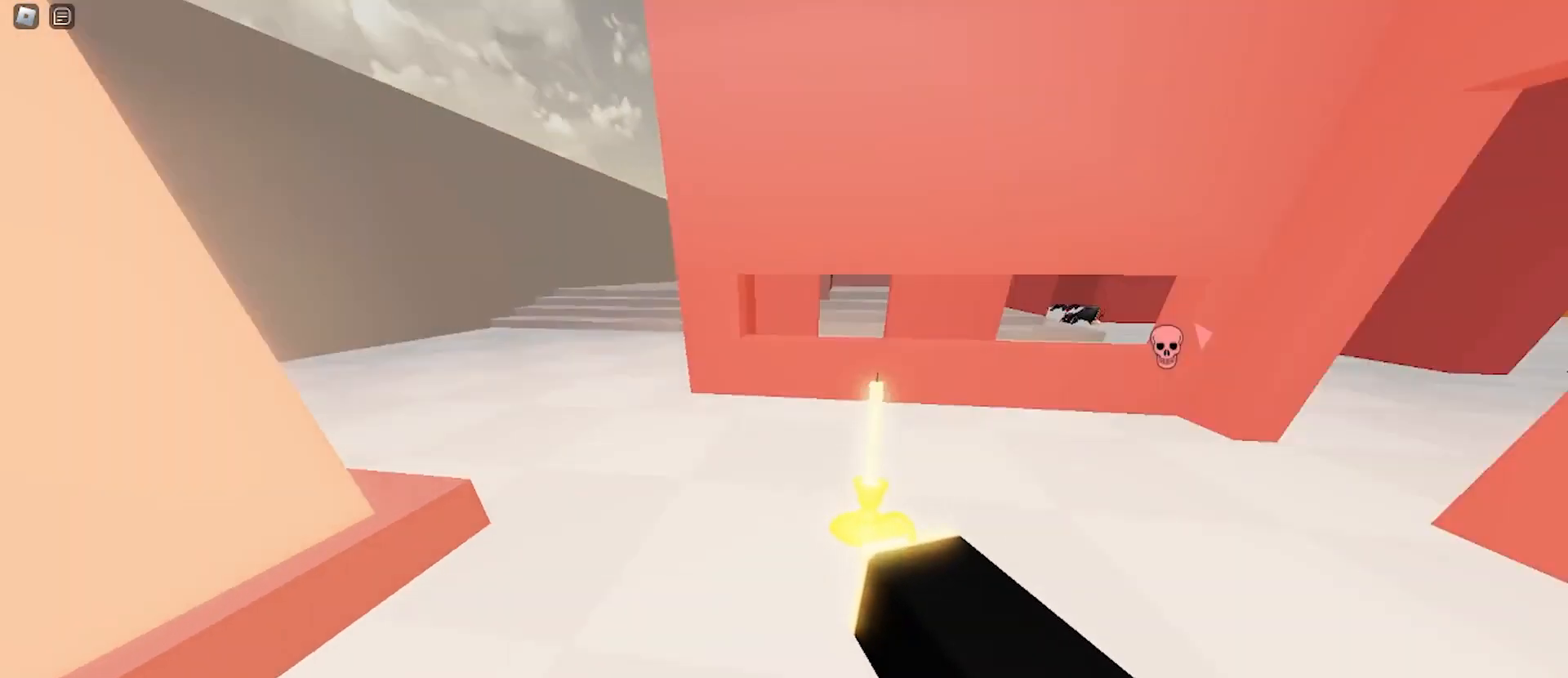
{"keys": ["d", "w"], "mouse": [], "events": [[167, "space", "down"], [300, "d", "down"], [333, "a", "up"], [333, "space", "up"]]}
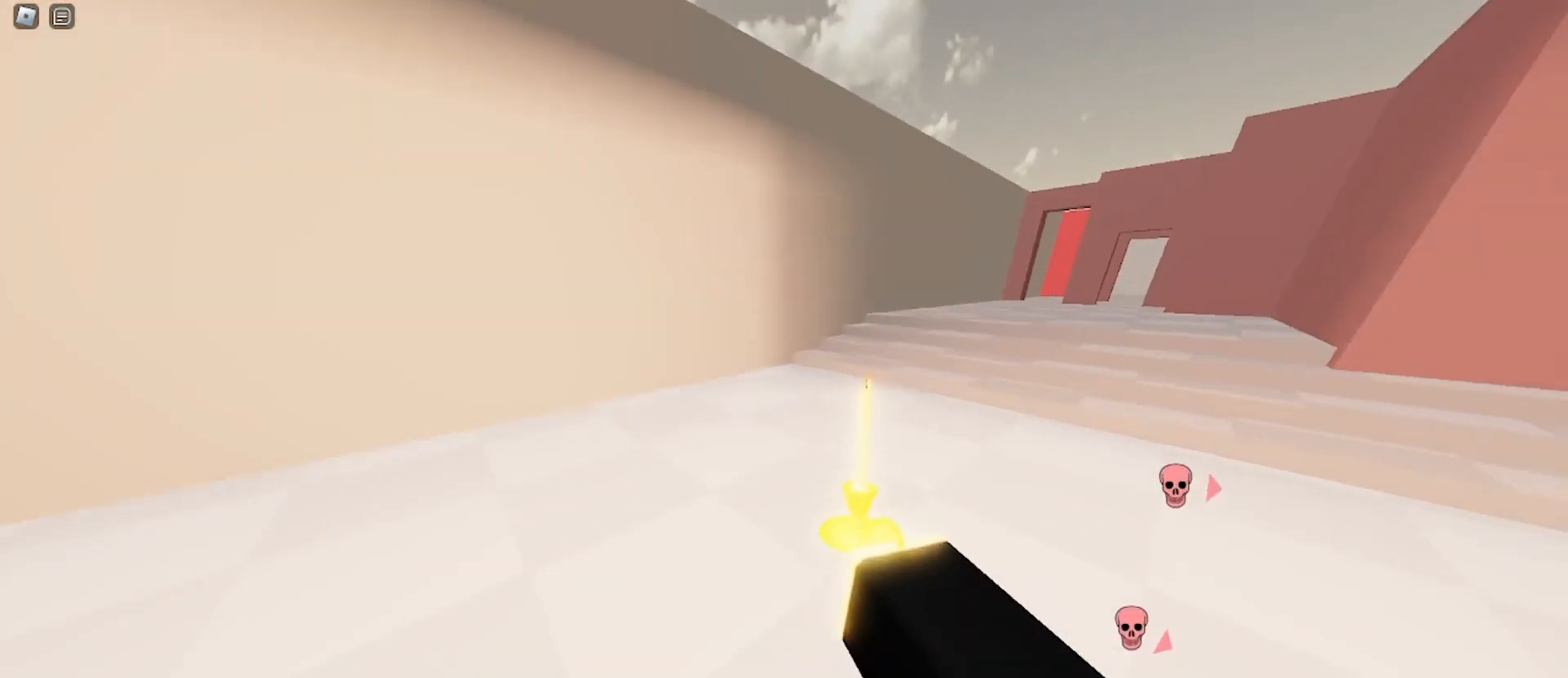
{"keys": ["d", "space", "w"], "mouse": [], "events": [[433, "space", "down"]]}
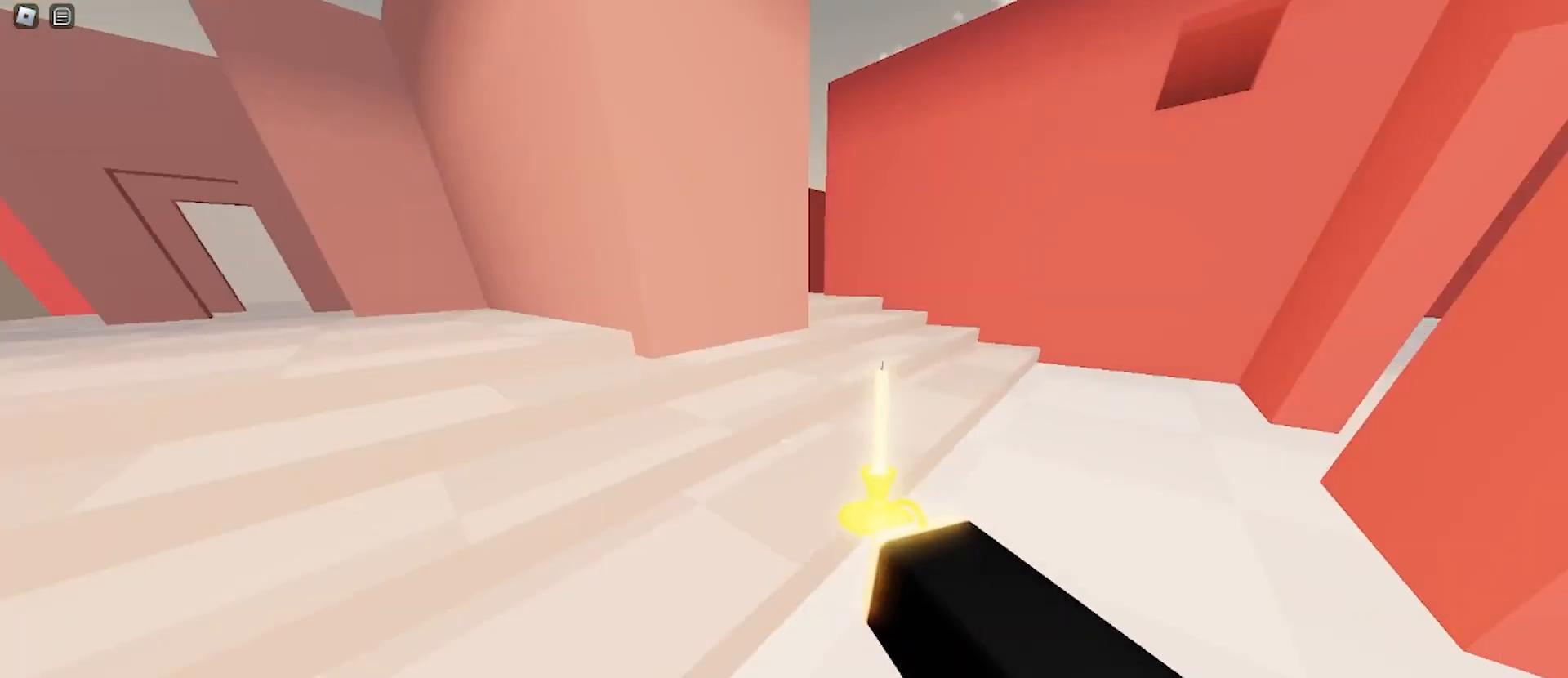
{"keys": ["a", "space", "w"], "mouse": [], "events": [[67, "space", "up"], [200, "a", "down"], [200, "d", "up"], [500, "space", "down"]]}
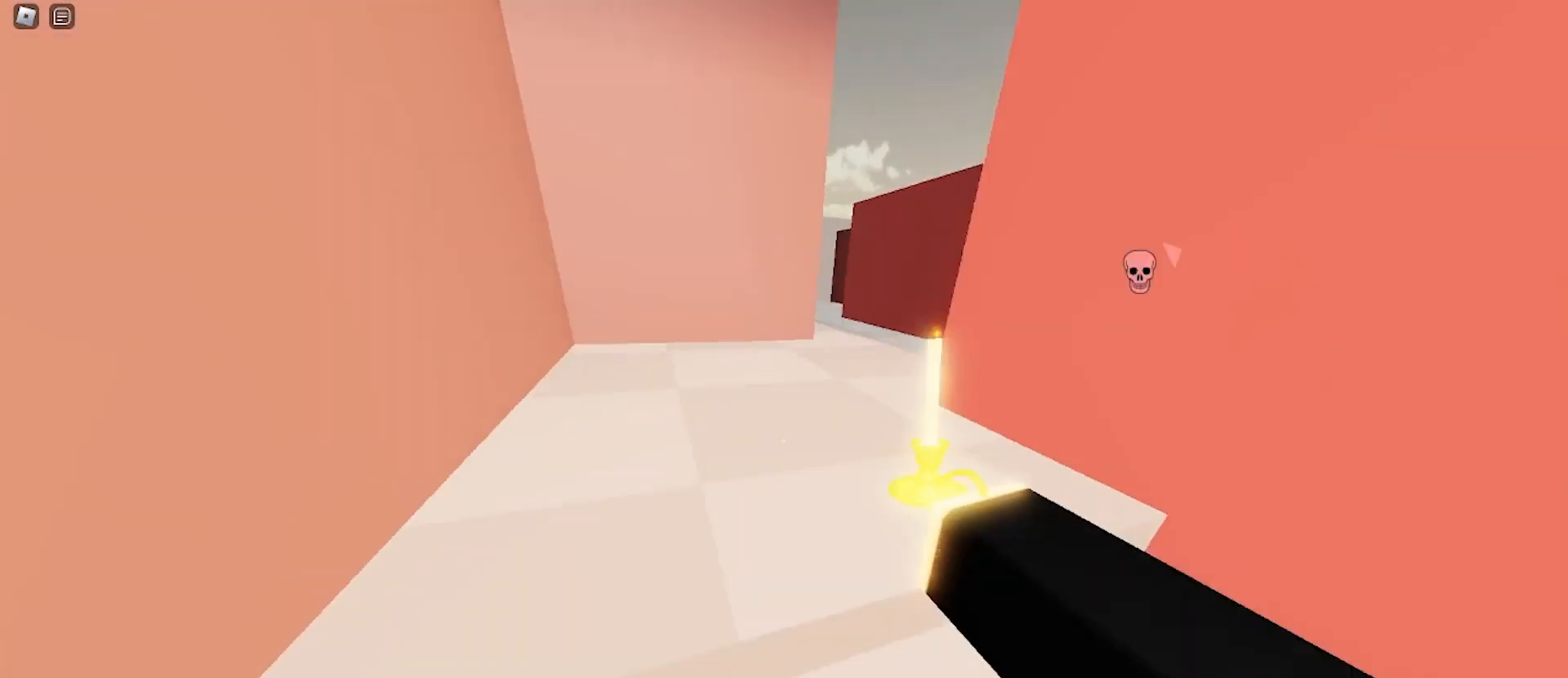
{"keys": ["d", "w"], "mouse": [], "events": [[100, "a", "up"], [100, "d", "down"], [133, "space", "up"]]}
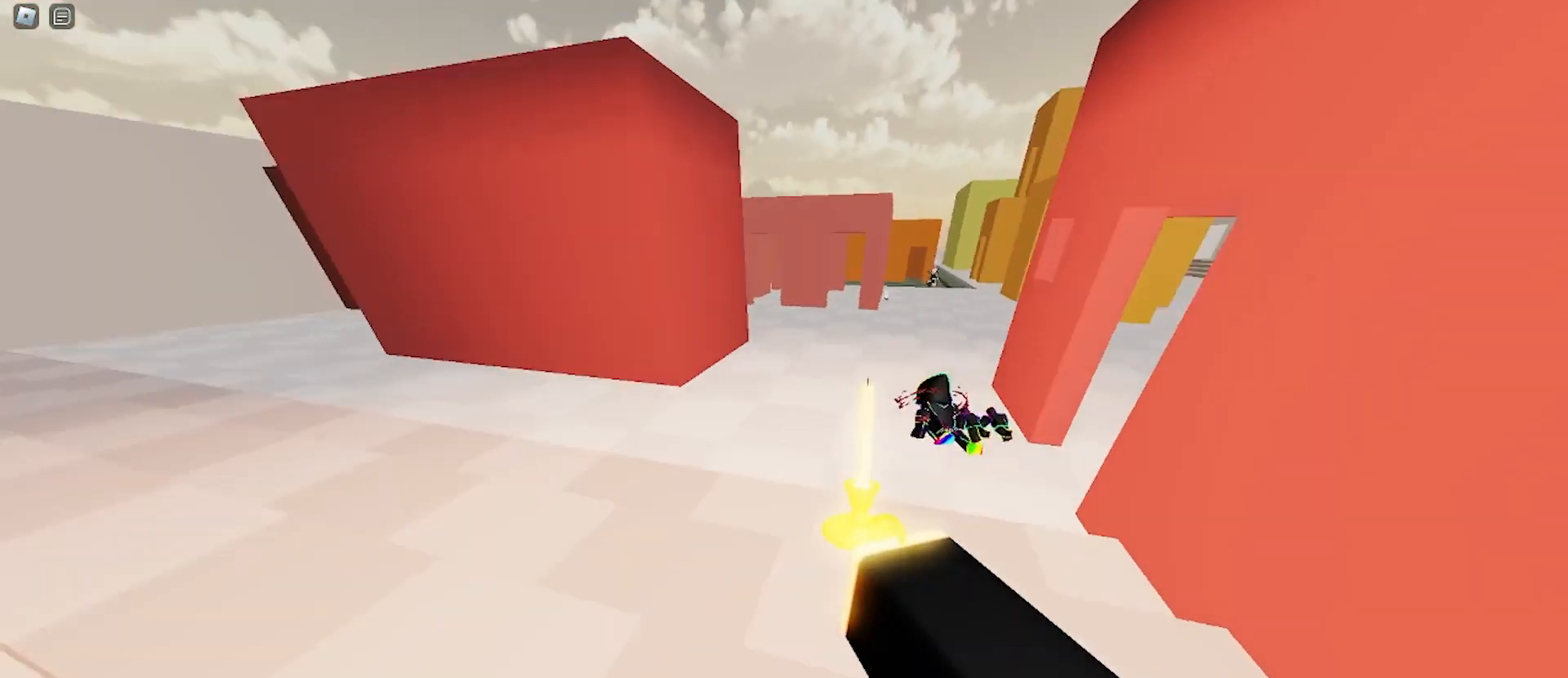
{"keys": ["e"], "mouse": [], "events": [[267, "d", "up"], [400, "w", "up"], [500, "e", "down"]]}
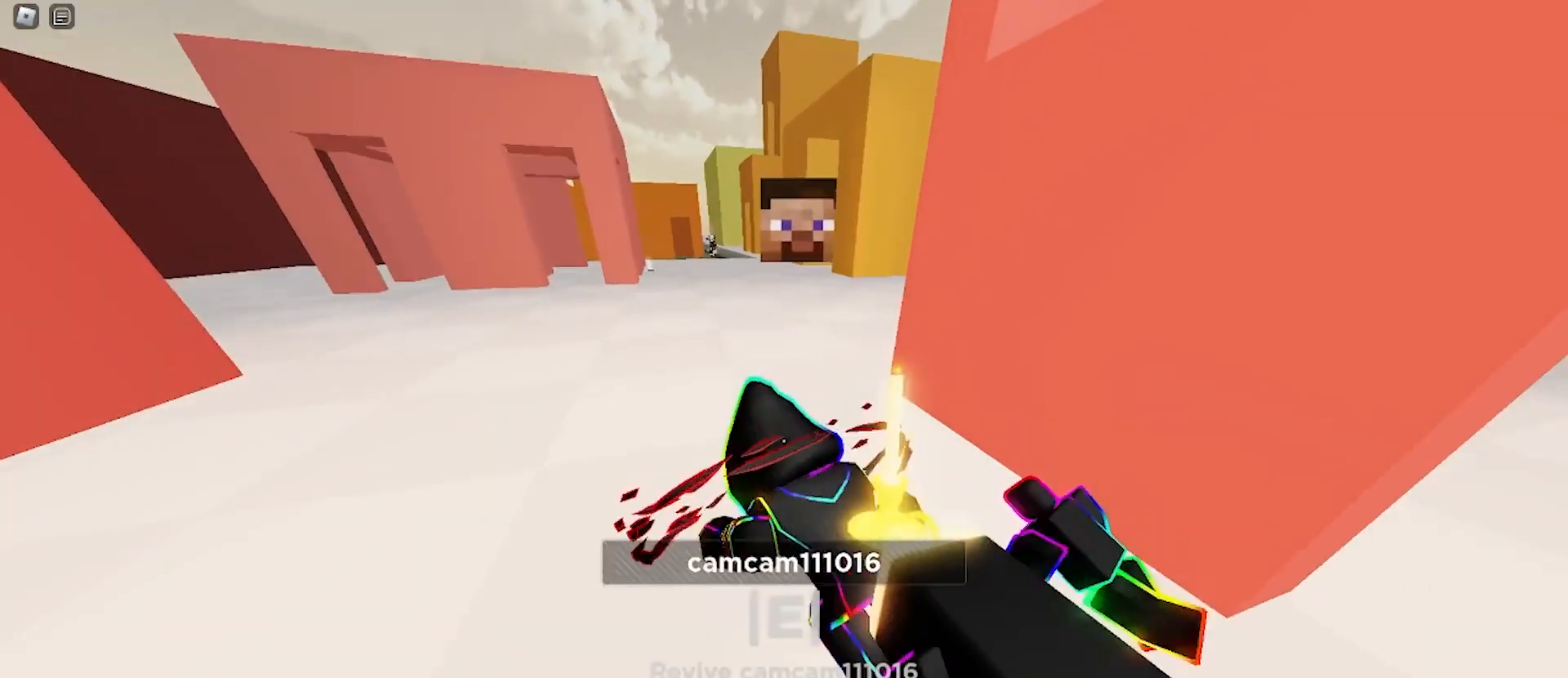
{"keys": ["w"], "mouse": [], "events": [[100, "e", "up"], [200, "s", "down"], [233, "s", "up"], [500, "w", "down"]]}
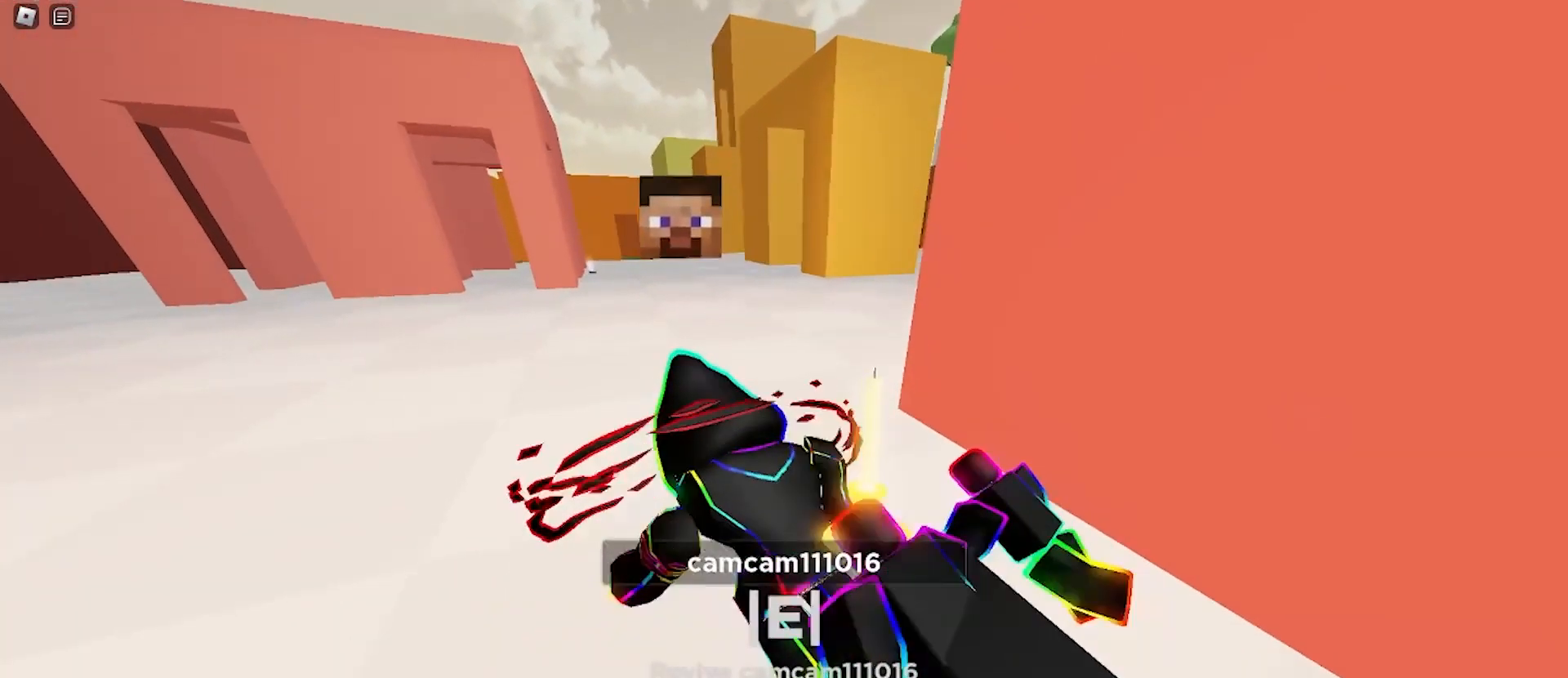
{"keys": [], "mouse": [], "events": [[67, "w", "up"]]}
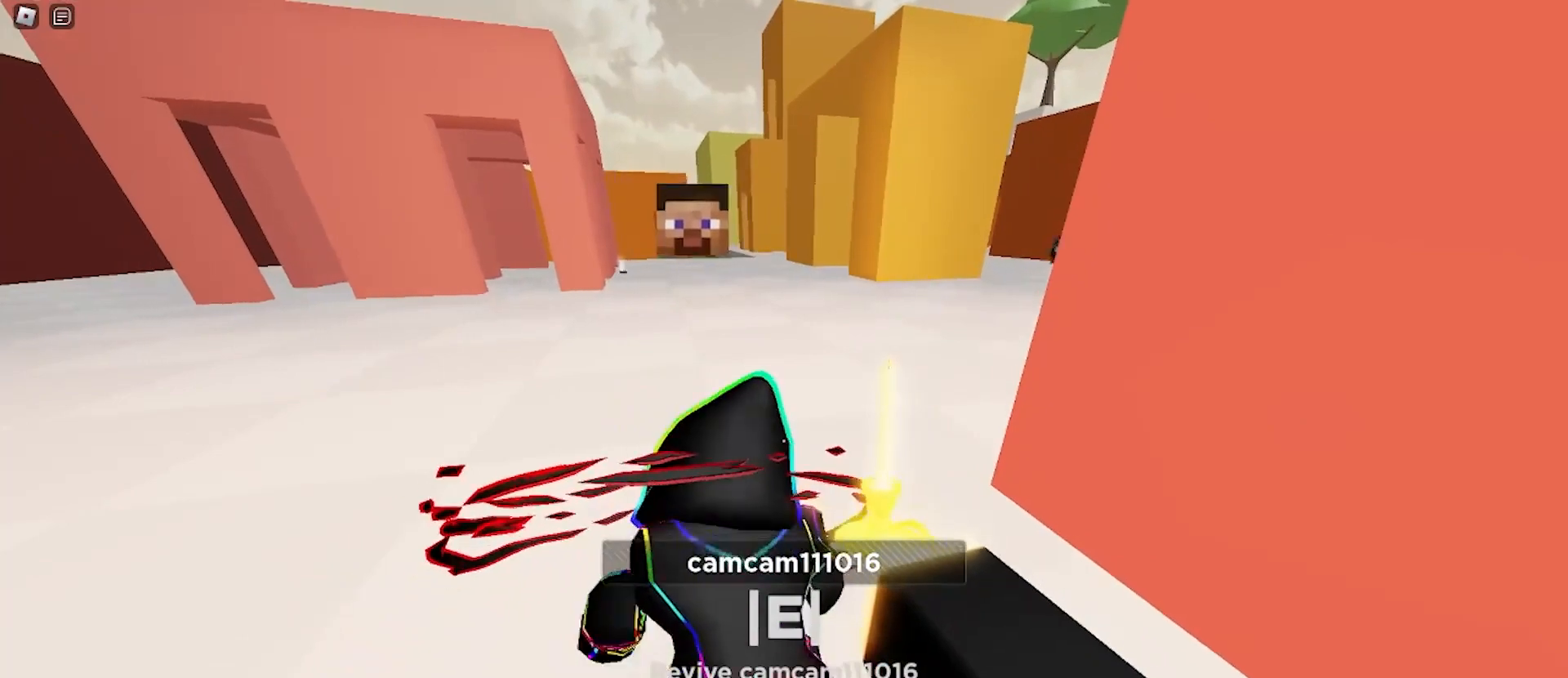
{"keys": ["w"], "mouse": [], "events": [[233, "w", "down"]]}
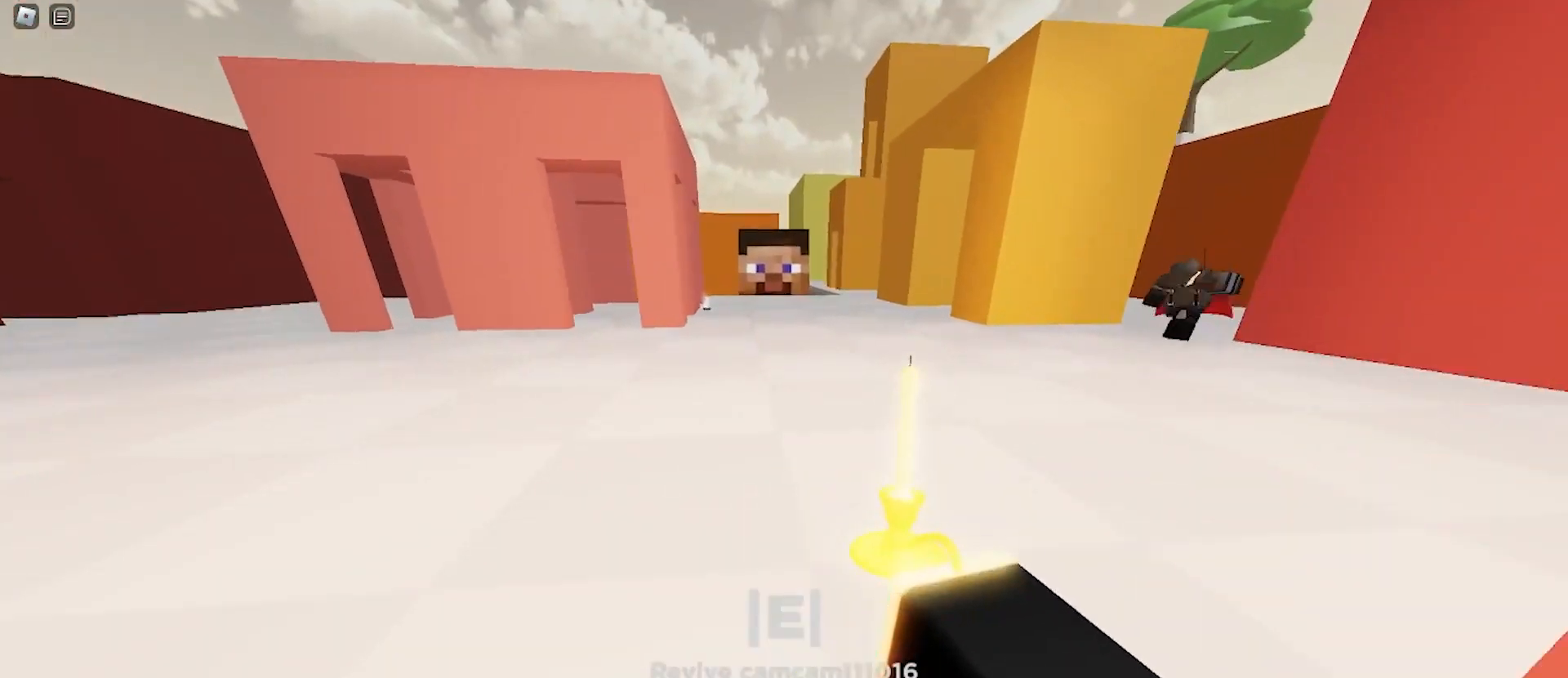
{"keys": ["a", "w"], "mouse": [], "events": [[67, "d", "down"], [300, "a", "down"], [300, "d", "up"], [300, "space", "down"], [400, "space", "up"]]}
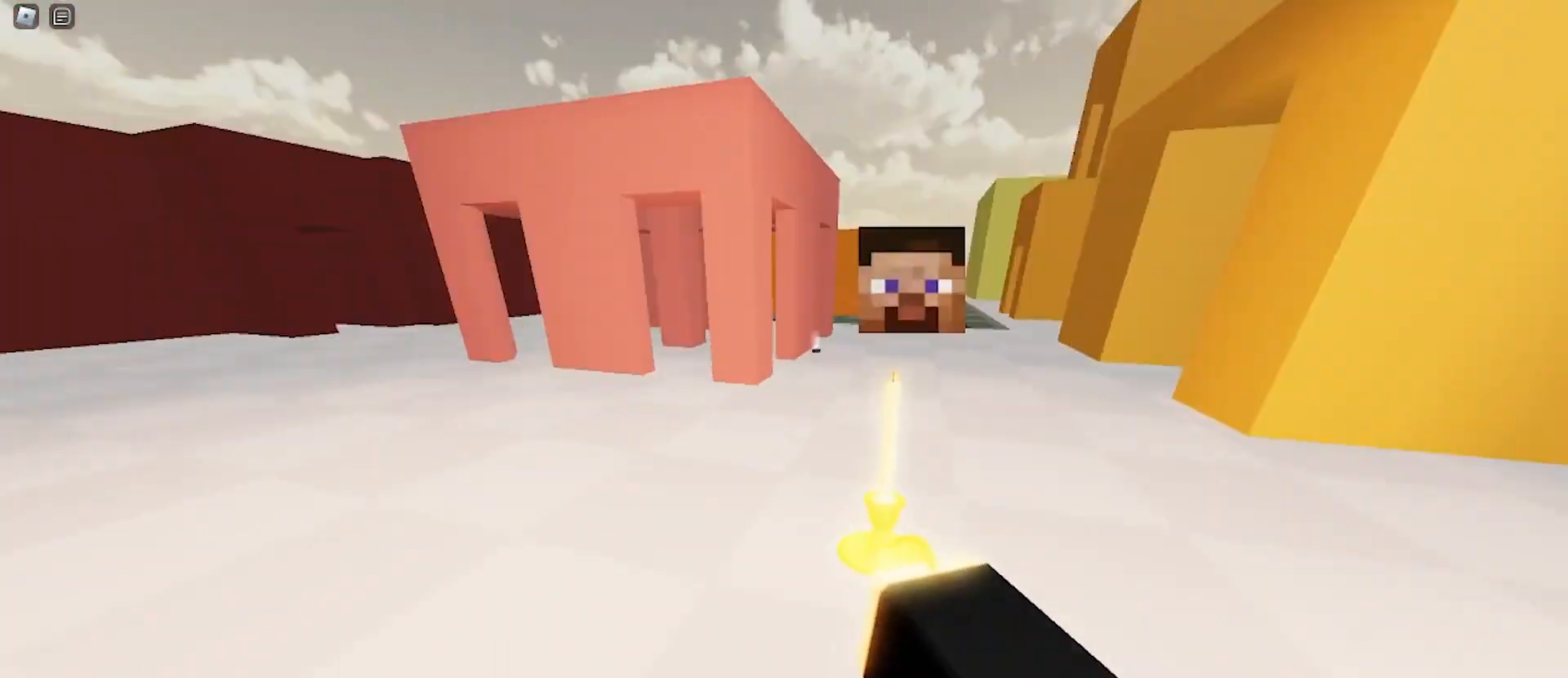
{"keys": ["d", "w"], "mouse": [], "events": [[400, "a", "up"], [400, "d", "down"]]}
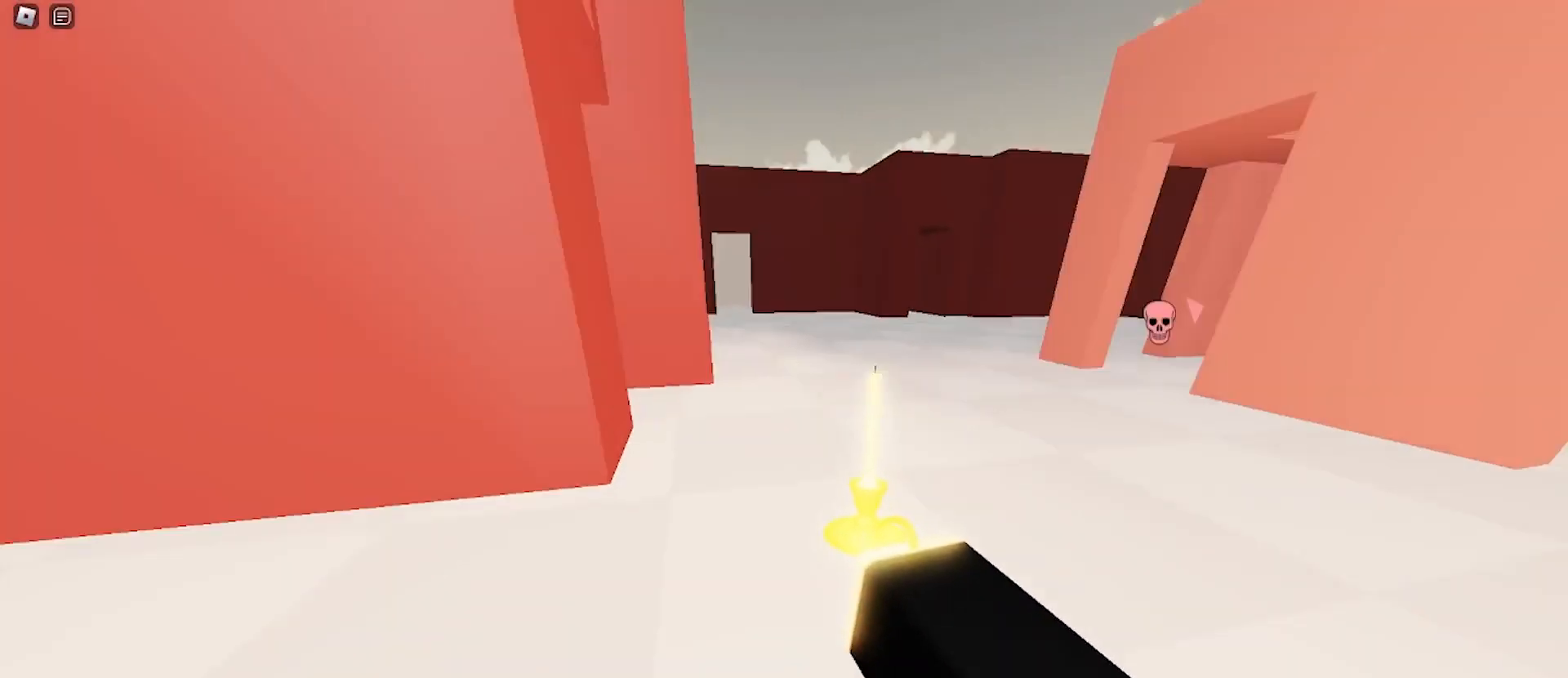
{"keys": ["d", "w"], "mouse": [], "events": [[67, "space", "down"], [233, "a", "down"], [233, "d", "up"], [233, "space", "up"], [400, "a", "up"], [400, "d", "down"]]}
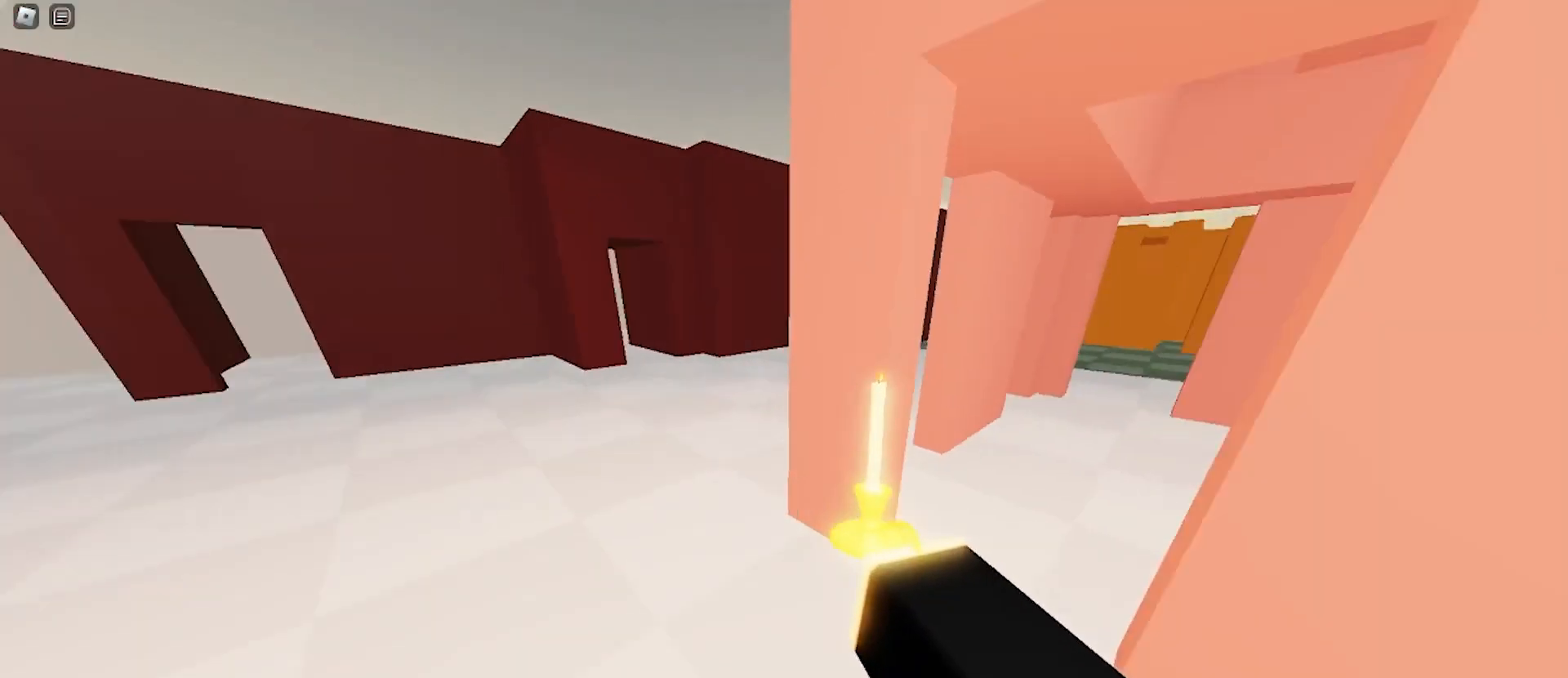
{"keys": ["d", "w"], "mouse": [], "events": [[233, "a", "down"], [233, "d", "up"], [267, "space", "down"], [367, "d", "down"], [400, "a", "up"], [400, "space", "up"]]}
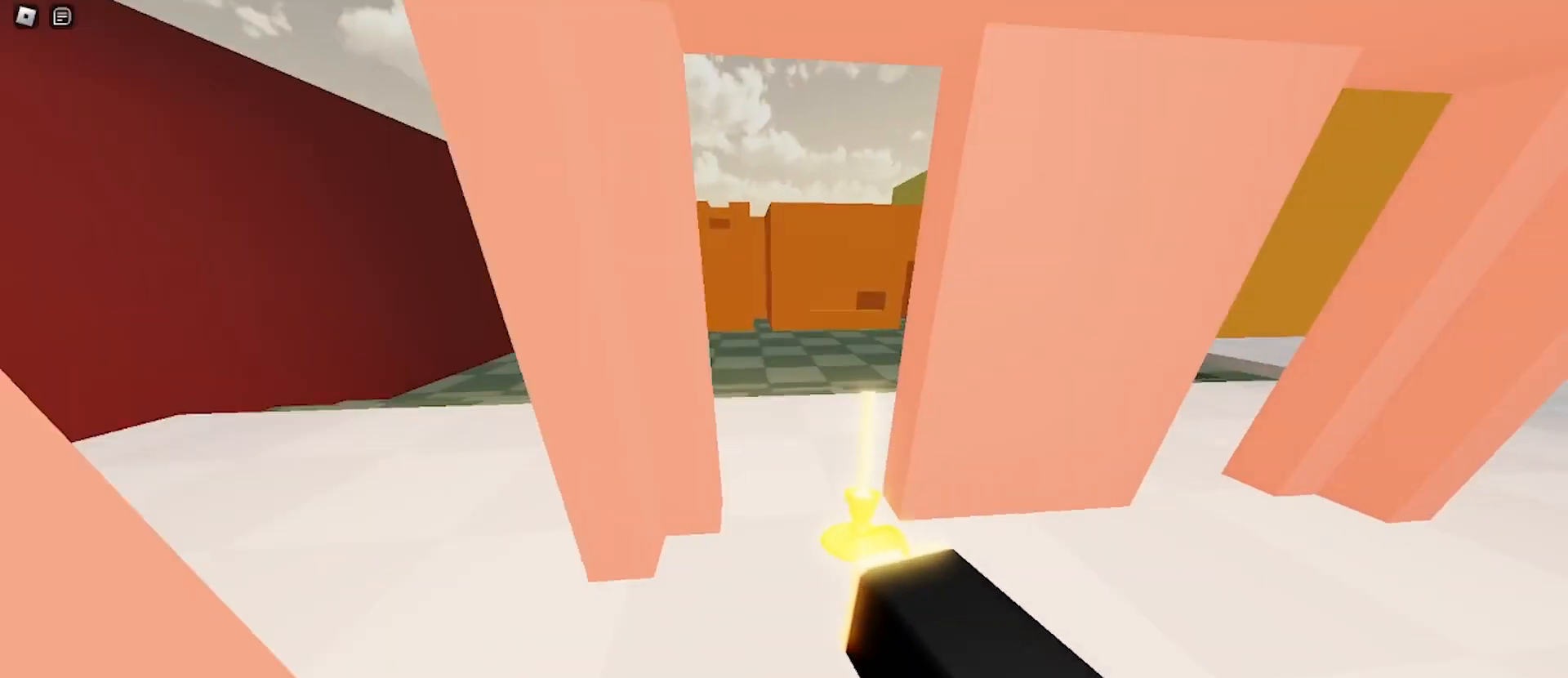
{"keys": ["d", "w"], "mouse": [], "events": [[133, "a", "down"], [133, "d", "up"], [367, "a", "up"], [367, "d", "down"]]}
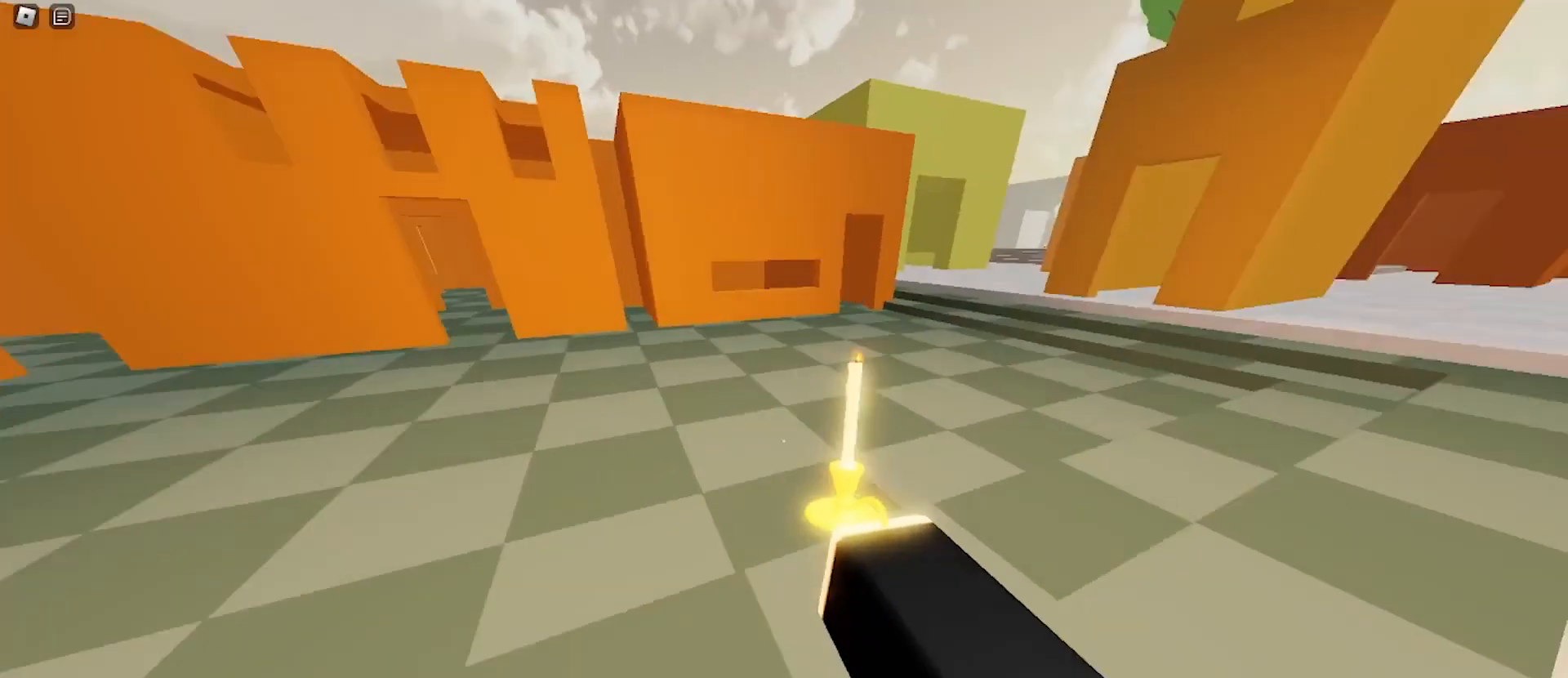
{"keys": ["a", "w"], "mouse": [], "events": [[67, "space", "down"], [267, "a", "down"], [267, "space", "up"], [300, "d", "up"]]}
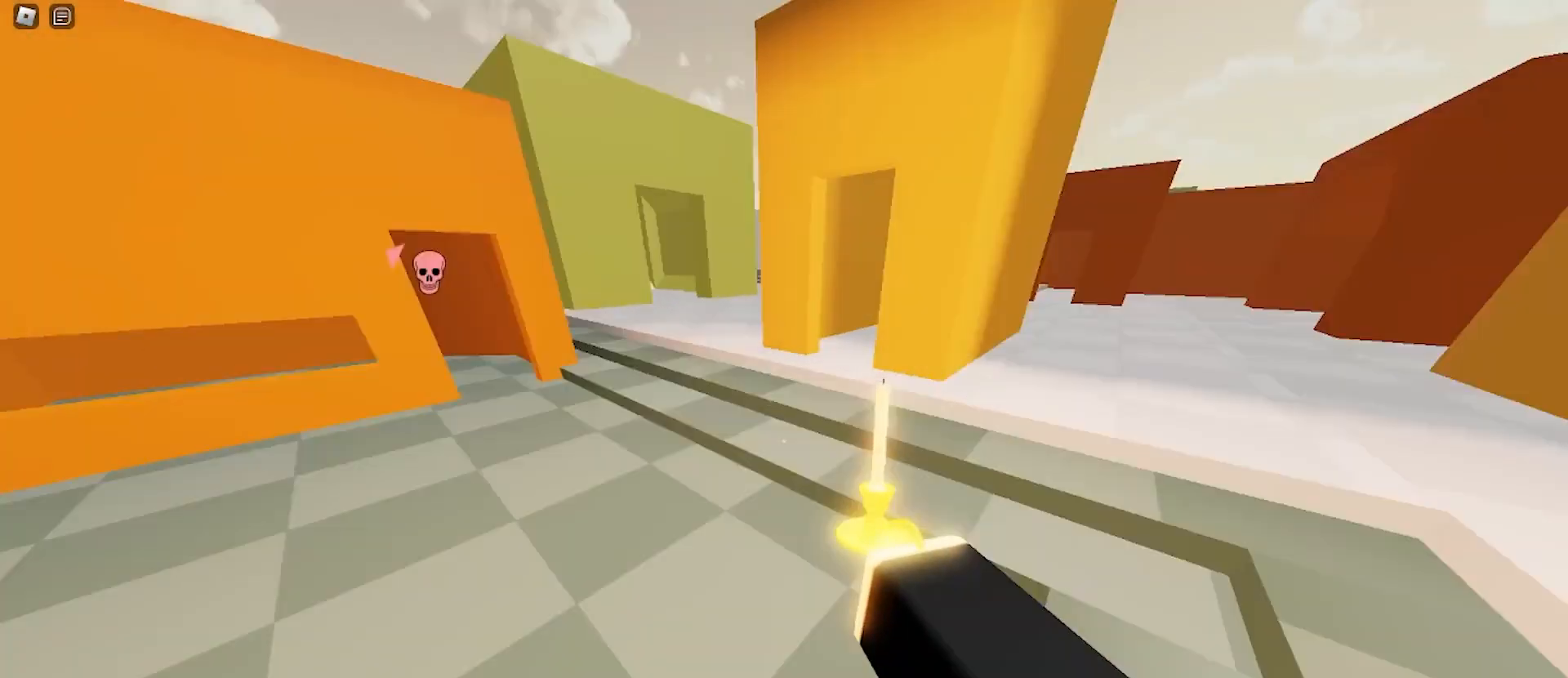
{"keys": ["d", "space", "w"], "mouse": [], "events": [[267, "d", "down"], [300, "a", "up"], [400, "space", "down"]]}
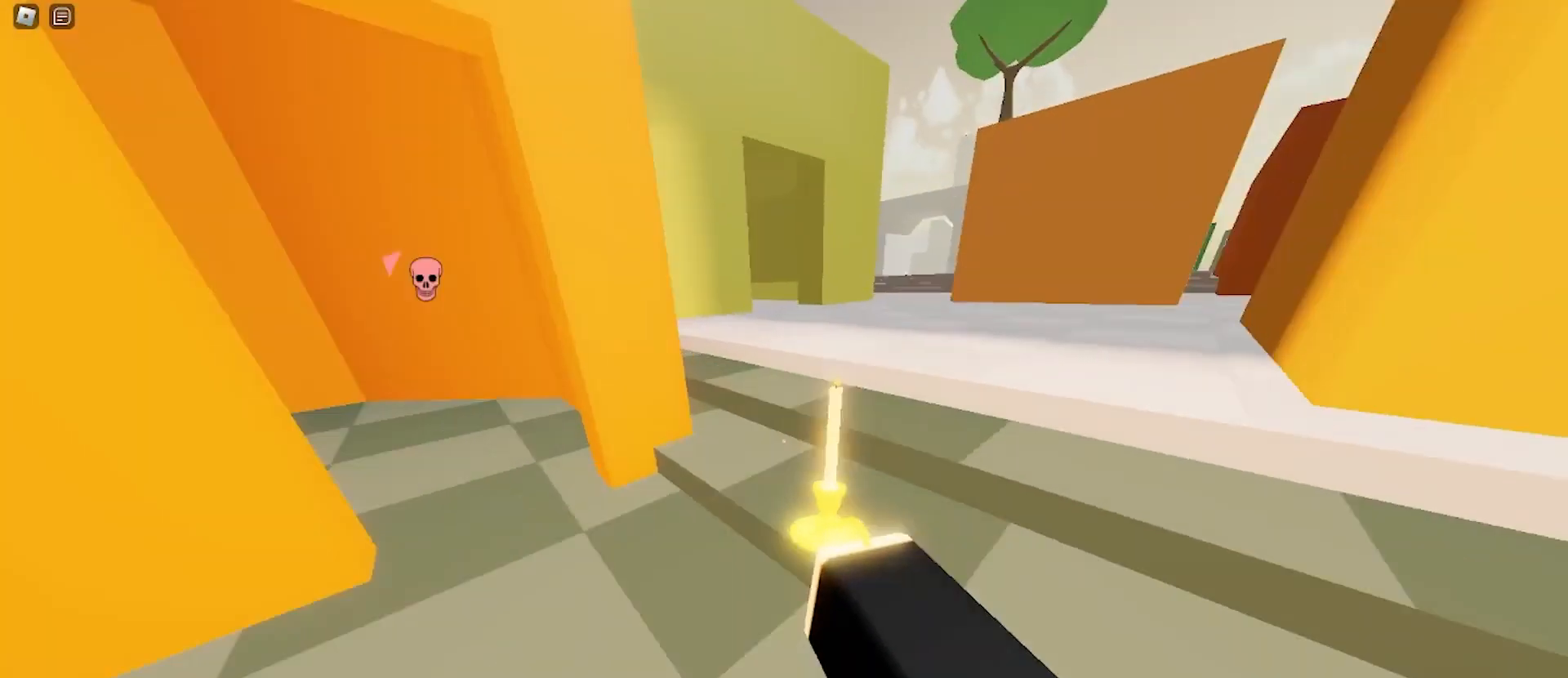
{"keys": ["a", "d", "space", "w"], "mouse": [], "events": [[67, "space", "up"], [100, "a", "down"], [100, "d", "up"], [400, "space", "down"], [500, "d", "down"]]}
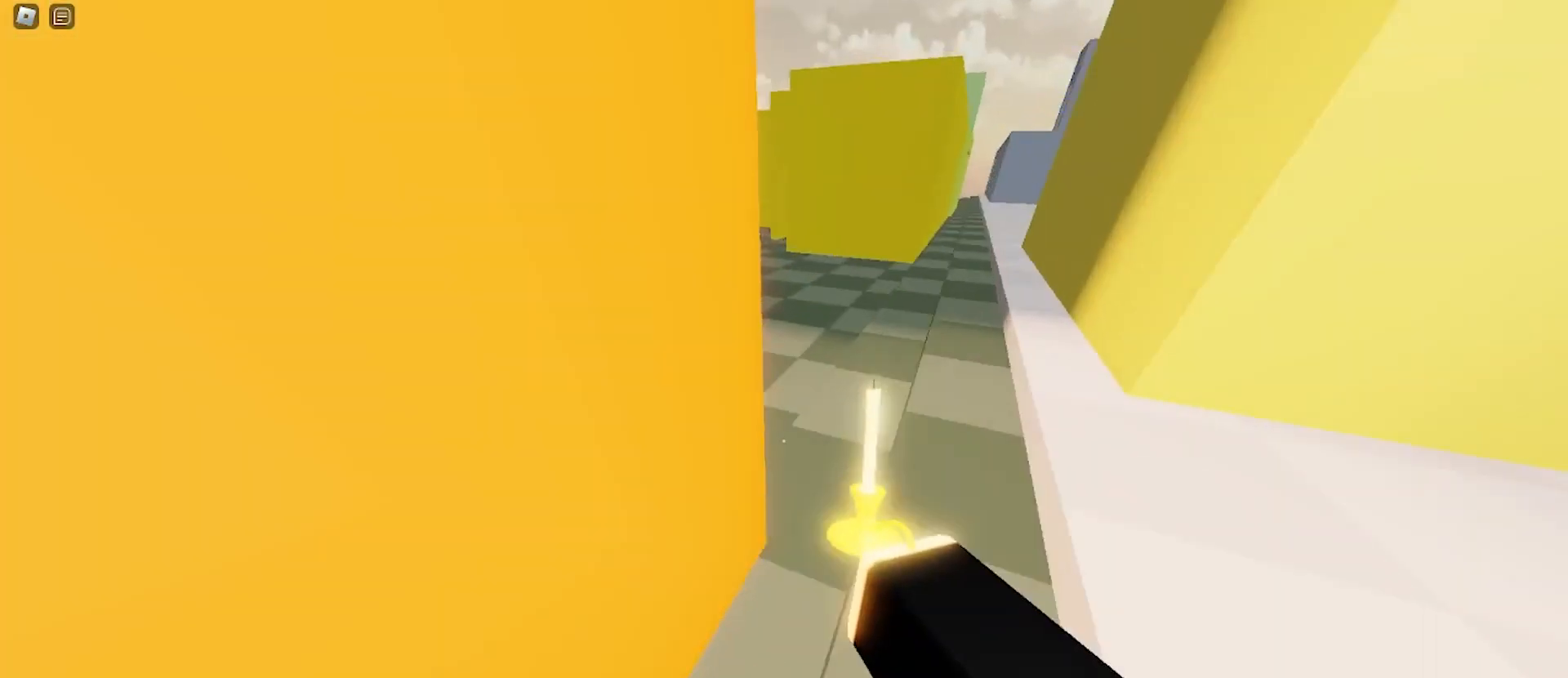
{"keys": ["a", "w"], "mouse": [], "events": [[33, "a", "up"], [33, "space", "up"], [200, "d", "up"], [233, "a", "down"]]}
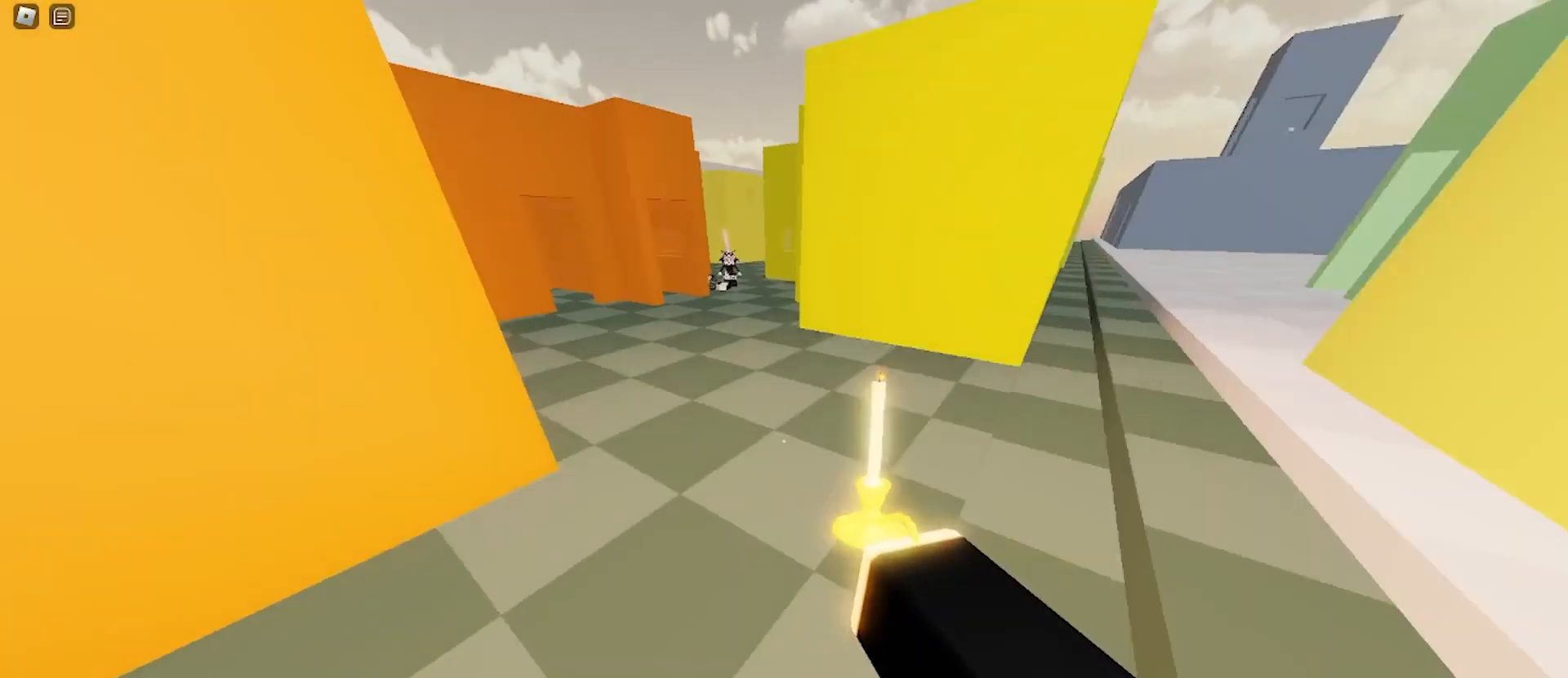
{"keys": ["a", "w"], "mouse": [], "events": [[133, "d", "down"], [167, "a", "up"], [167, "space", "down"], [333, "space", "up"], [400, "a", "down"], [400, "d", "up"]]}
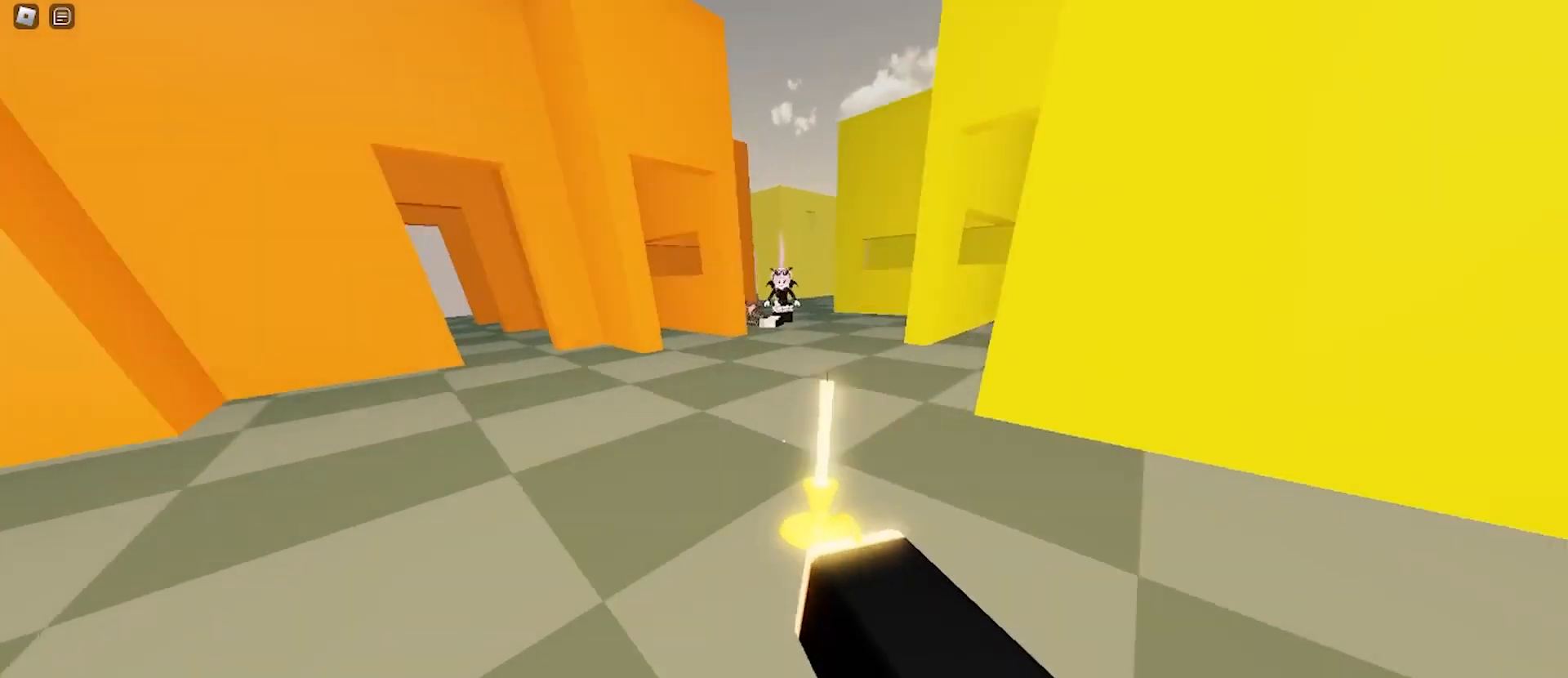
{"keys": ["a", "w"], "mouse": [], "events": [[100, "d", "down"], [133, "a", "up"], [133, "space", "down"], [267, "space", "up"], [400, "a", "down"], [400, "d", "up"]]}